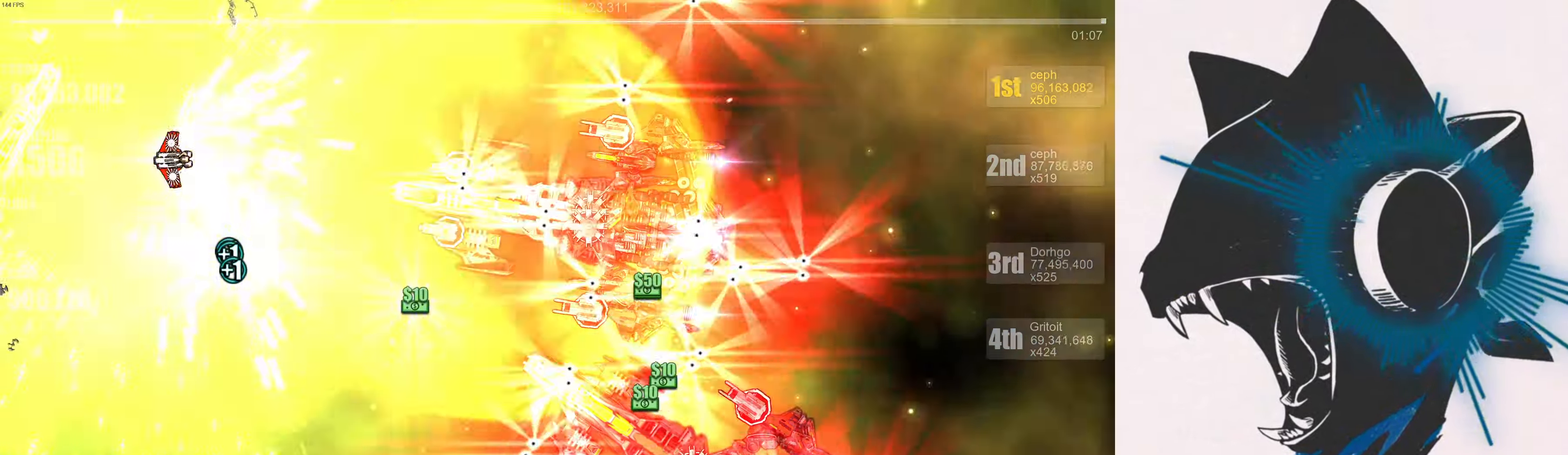
Gameplay with a controller (Xbox layout); each line is a JSON object with the inputs held at the frame after it. "events" lists button and stick changes between this image and that frame as [ms after this image, input, new state], when the widget could be followed in between.
{"buttons": [], "left_stick": "center", "right_stick": "right", "events": [[150, "left_stick", "center"]]}
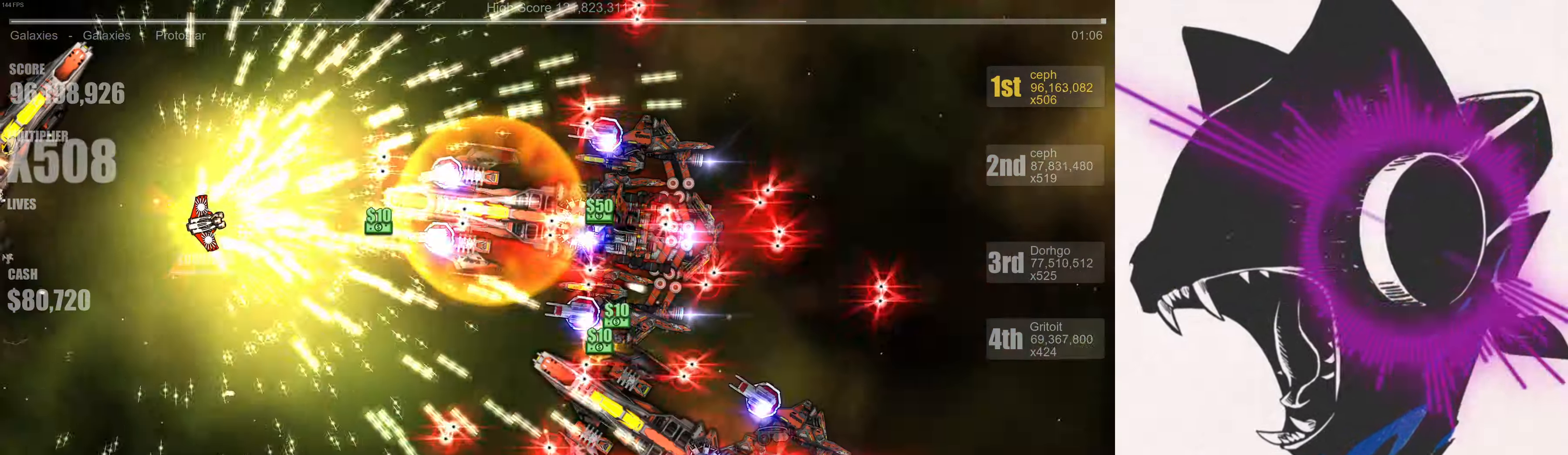
{"buttons": [], "left_stick": "center", "right_stick": "right", "events": [[316, "left_stick", "right"], [433, "left_stick", "center"]]}
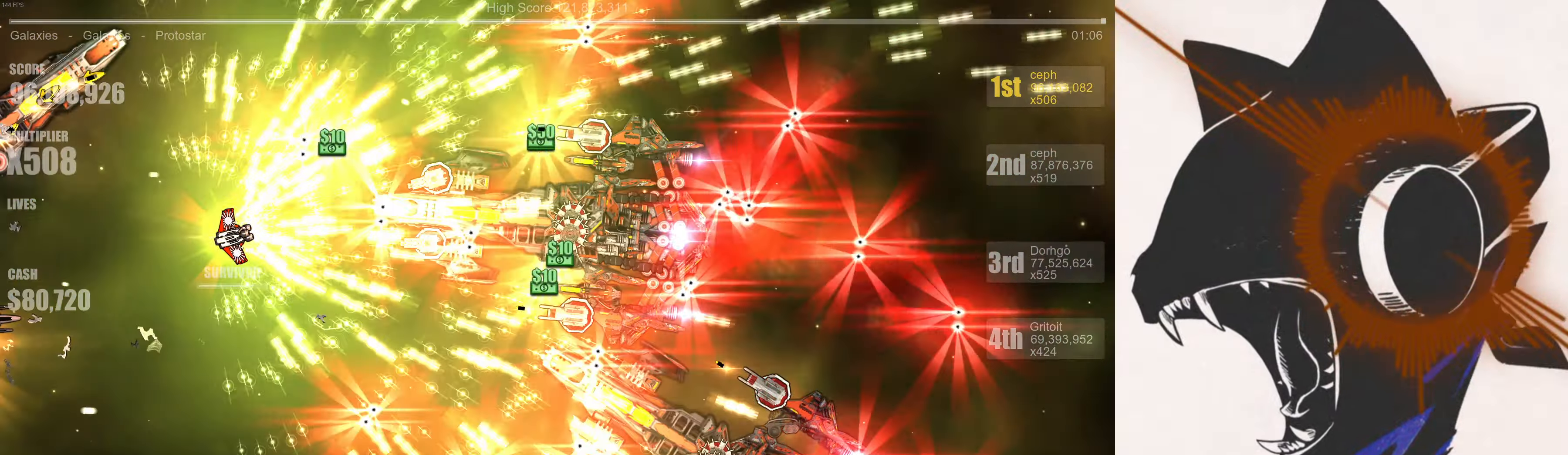
{"buttons": [], "left_stick": "center", "right_stick": "up-right", "events": [[33, "left_stick", "down-left"], [183, "left_stick", "center"], [383, "right_stick", "up-right"]]}
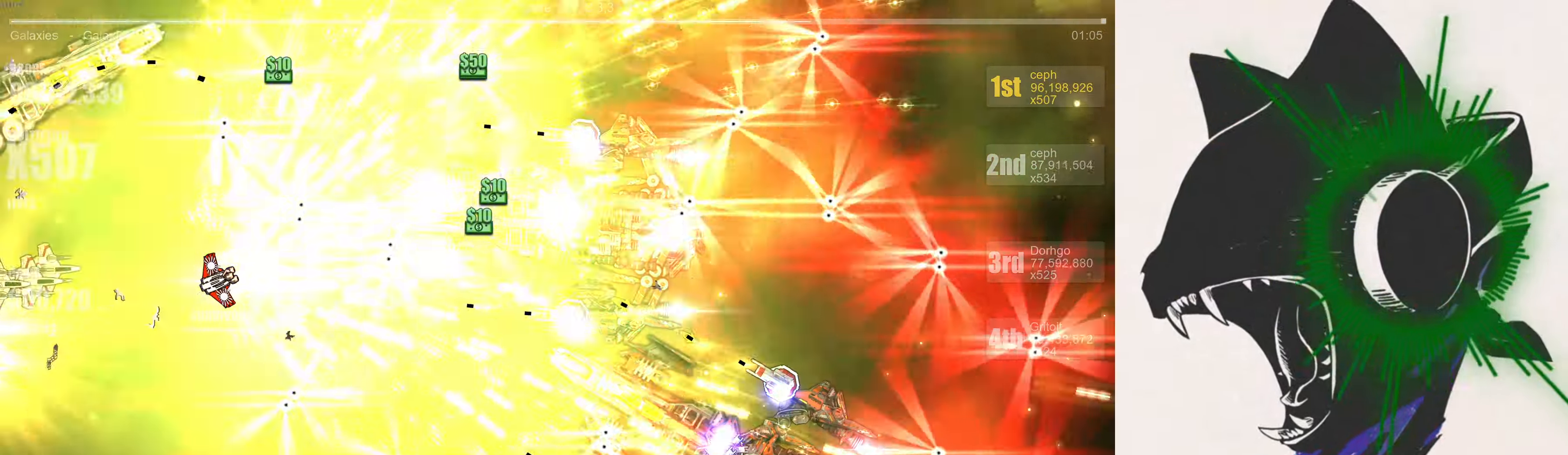
{"buttons": [], "left_stick": "center", "right_stick": "up", "events": [[166, "left_stick", "down"], [283, "left_stick", "center"], [466, "right_stick", "up"]]}
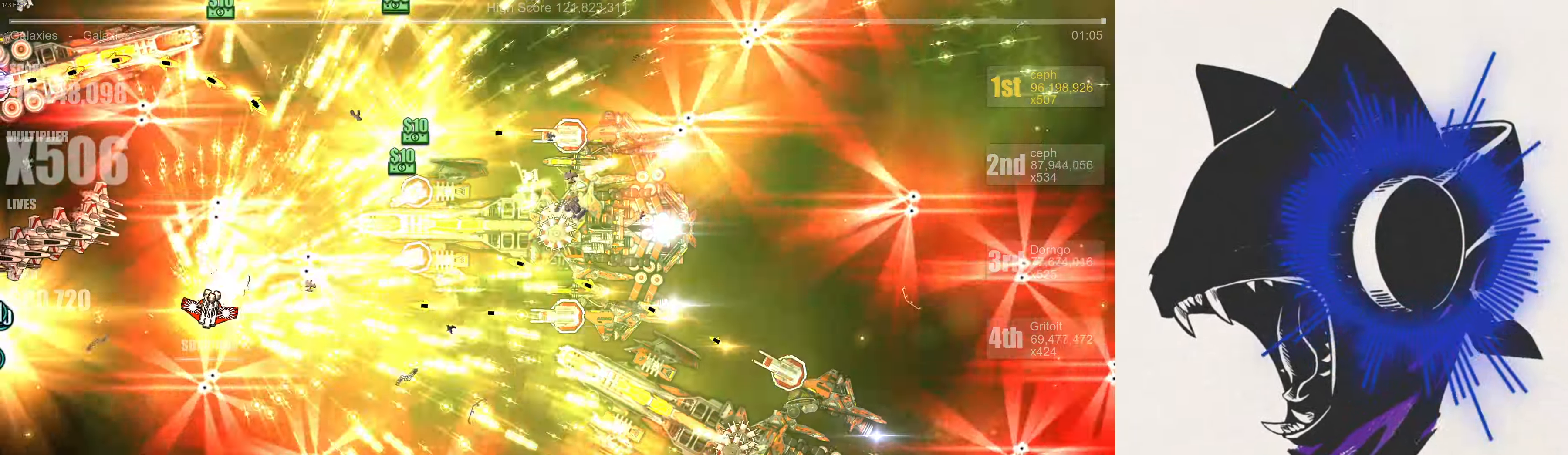
{"buttons": [], "left_stick": "center", "right_stick": "up", "events": [[33, "left_stick", "down"], [333, "left_stick", "center"]]}
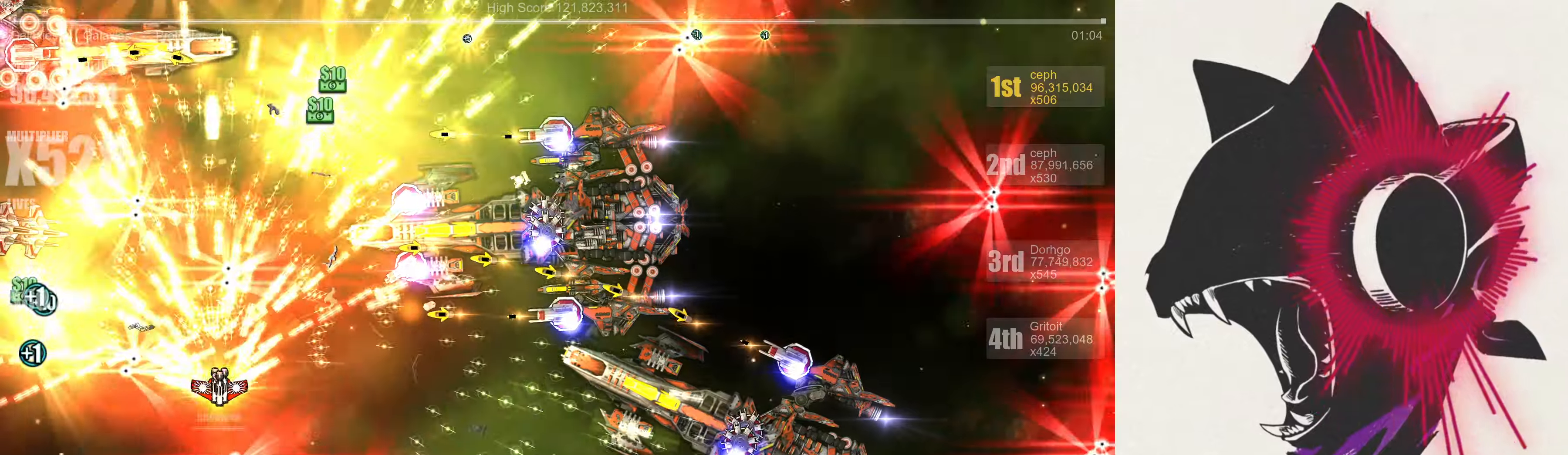
{"buttons": [], "left_stick": "right", "right_stick": "up-right", "events": [[133, "left_stick", "down"], [333, "left_stick", "right"], [433, "right_stick", "up-right"]]}
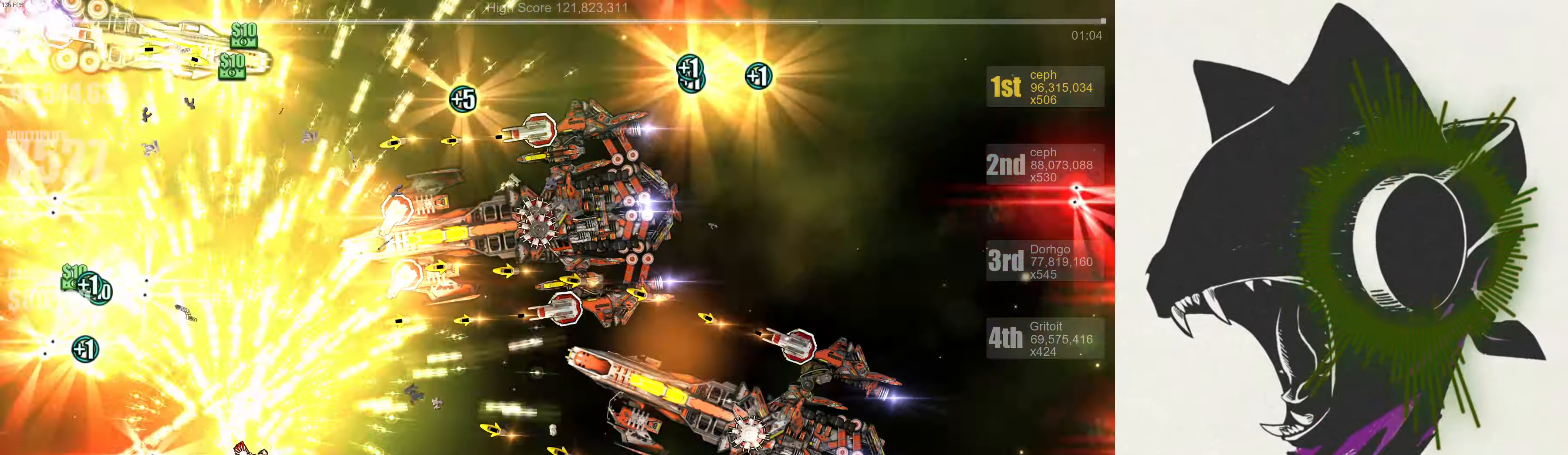
{"buttons": [], "left_stick": "down", "right_stick": "left", "events": [[83, "left_stick", "down-right"], [150, "right_stick", "up"], [383, "left_stick", "down"], [467, "right_stick", "left"]]}
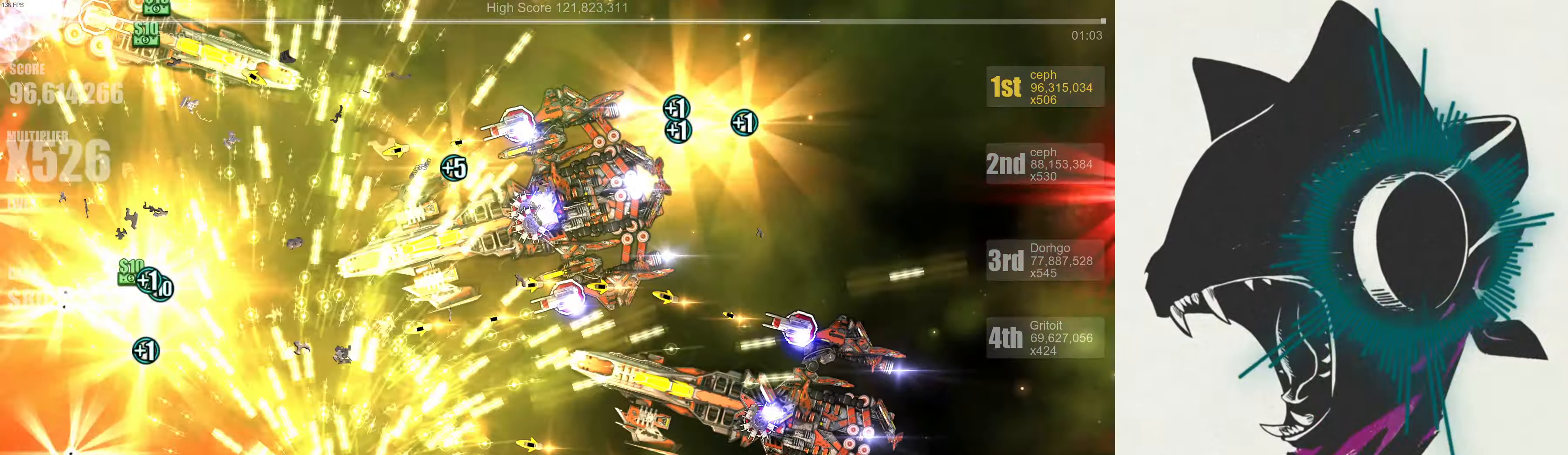
{"buttons": [], "left_stick": "left", "right_stick": "up", "events": [[67, "right_stick", "down-left"], [83, "left_stick", "right"], [167, "left_stick", "up"], [217, "right_stick", "down"], [283, "left_stick", "left"], [350, "right_stick", "right"], [433, "right_stick", "up"]]}
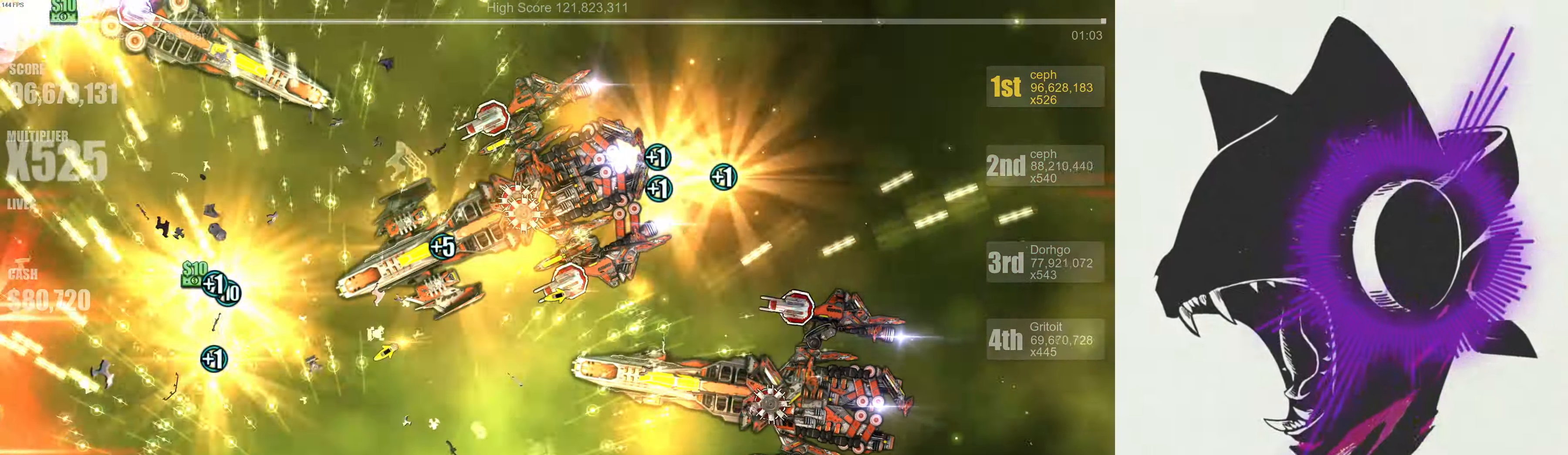
{"buttons": [], "left_stick": "right", "right_stick": "right", "events": [[67, "right_stick", "left"], [133, "left_stick", "up"], [150, "right_stick", "down"], [217, "right_stick", "right"], [233, "left_stick", "right"], [283, "left_stick", "down-right"], [283, "right_stick", "up"], [367, "right_stick", "left"], [433, "left_stick", "right"], [433, "right_stick", "down"], [500, "right_stick", "right"]]}
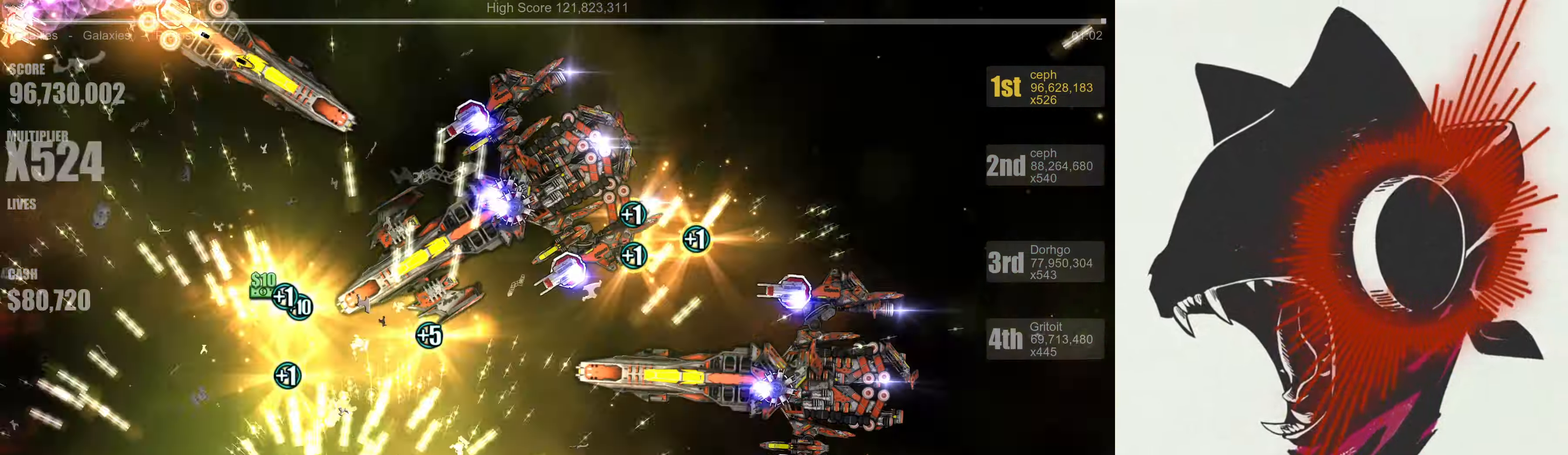
{"buttons": [], "left_stick": "up", "right_stick": "down", "events": [[33, "left_stick", "up-right"], [67, "right_stick", "up"], [133, "right_stick", "left"], [233, "right_stick", "down"], [267, "left_stick", "up"], [283, "right_stick", "right"], [333, "right_stick", "up"], [433, "right_stick", "left"], [500, "right_stick", "down"]]}
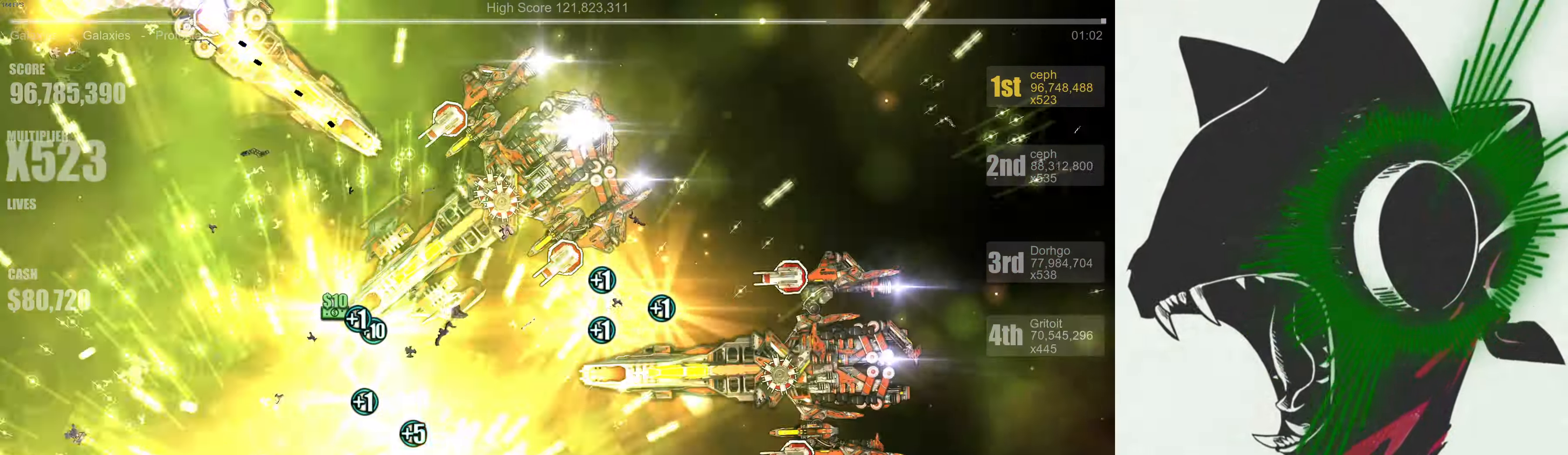
{"buttons": [], "left_stick": "down", "right_stick": "left", "events": [[83, "right_stick", "right"], [100, "left_stick", "up-left"], [167, "right_stick", "up"], [233, "right_stick", "left"], [333, "right_stick", "down"], [383, "left_stick", "down-left"], [383, "right_stick", "right"], [433, "right_stick", "up"], [450, "left_stick", "down"], [500, "right_stick", "left"]]}
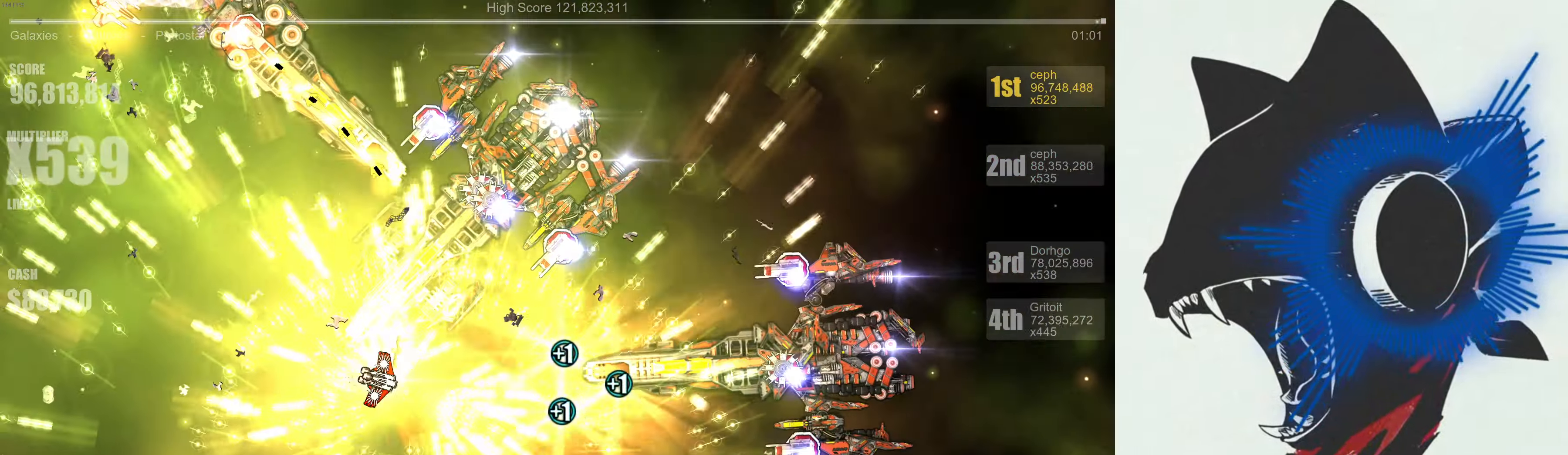
{"buttons": [], "left_stick": "right", "right_stick": "up", "events": [[50, "left_stick", "down-right"], [83, "right_stick", "down"], [167, "right_stick", "right"], [217, "right_stick", "up"], [300, "right_stick", "left"], [367, "right_stick", "down"], [383, "left_stick", "right"], [433, "right_stick", "right"], [483, "right_stick", "up"]]}
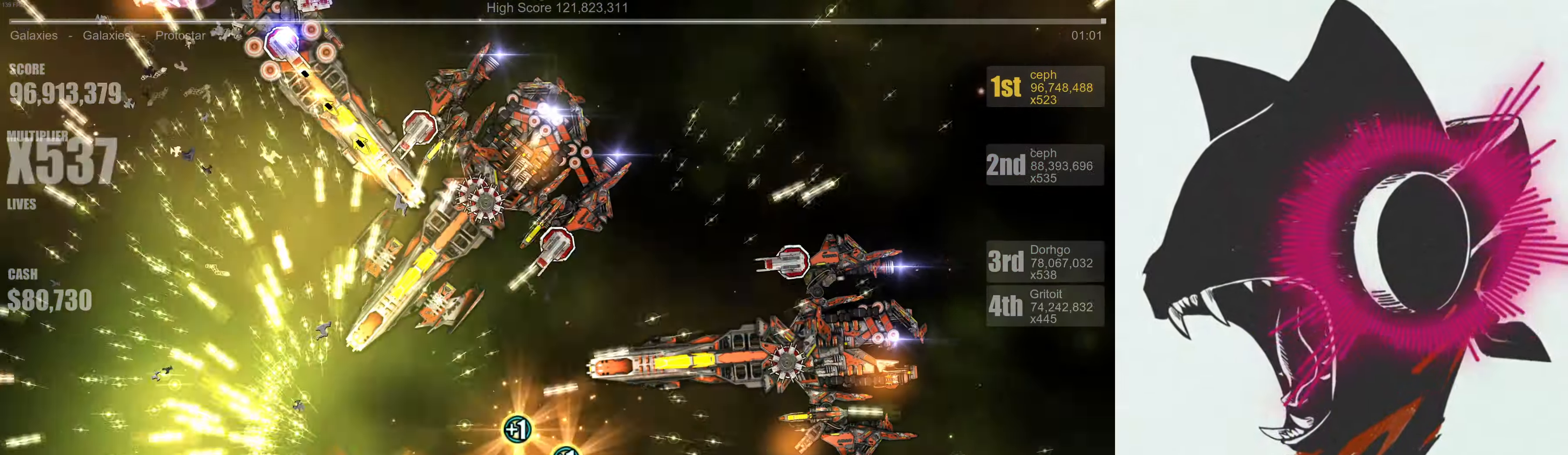
{"buttons": [], "left_stick": "left", "right_stick": "left", "events": [[83, "right_stick", "left"], [183, "right_stick", "down"], [283, "left_stick", "down-right"], [400, "left_stick", "left"], [450, "right_stick", "left"]]}
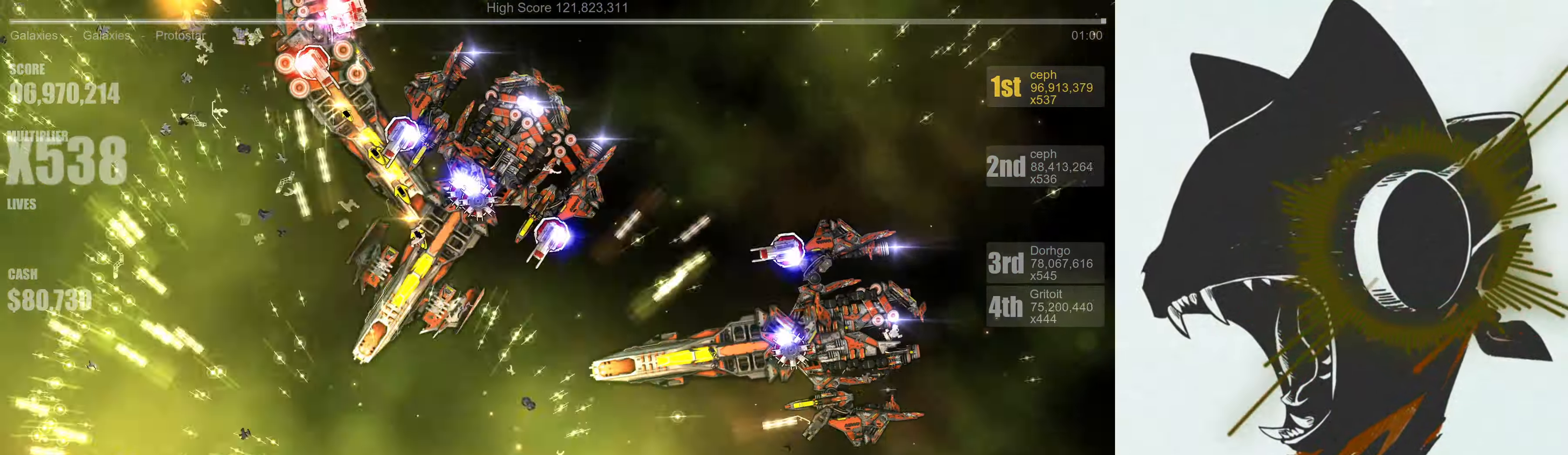
{"buttons": [], "left_stick": "left", "right_stick": "down", "events": [[433, "right_stick", "down"]]}
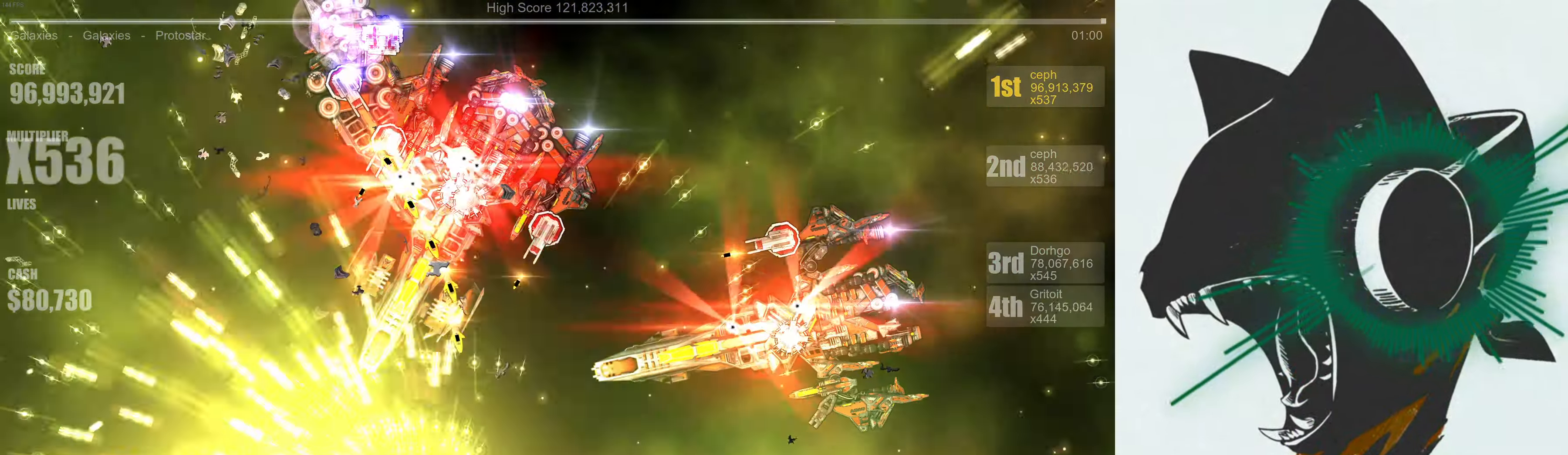
{"buttons": [], "left_stick": "up-left", "right_stick": "right", "events": [[67, "right_stick", "right"], [133, "right_stick", "up-right"], [383, "left_stick", "up-left"], [383, "right_stick", "right"]]}
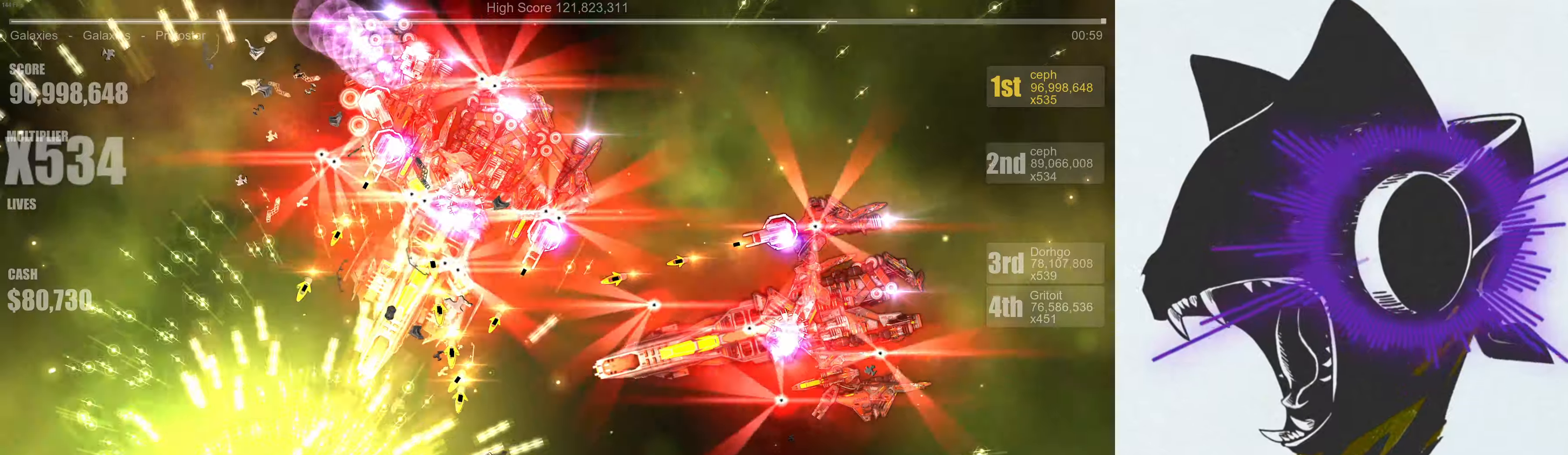
{"buttons": [], "left_stick": "right", "right_stick": "up-left", "events": [[34, "right_stick", "up"], [184, "right_stick", "left"], [200, "left_stick", "down-left"], [284, "right_stick", "down"], [334, "right_stick", "right"], [367, "left_stick", "down-right"], [434, "left_stick", "right"], [434, "right_stick", "up"], [484, "right_stick", "up-left"]]}
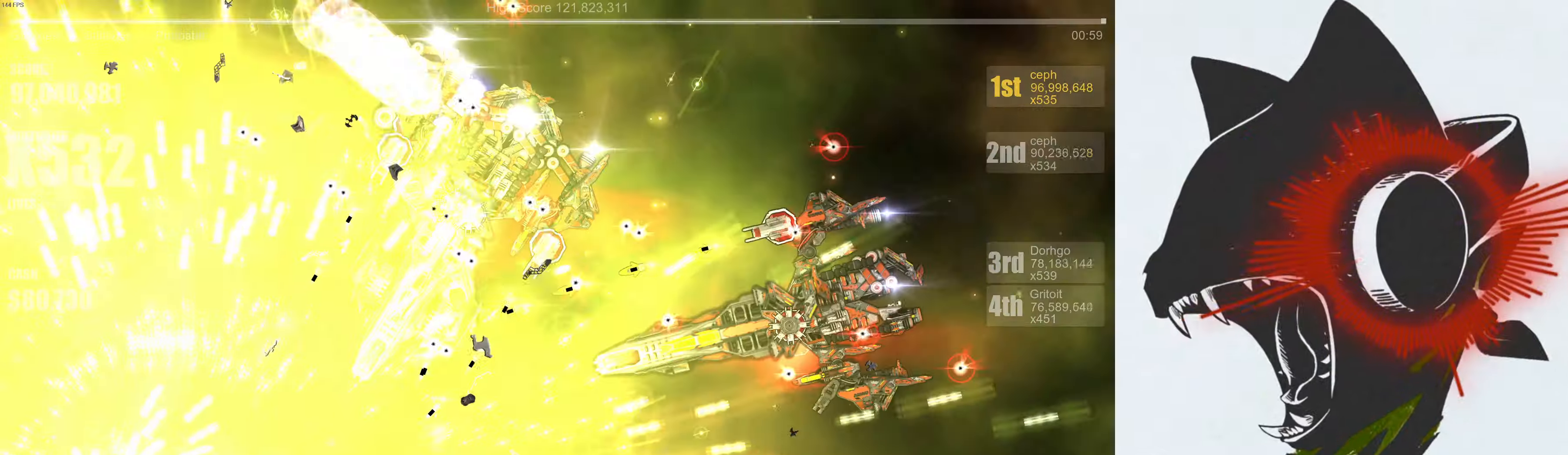
{"buttons": [], "left_stick": "down-left", "right_stick": "right", "events": [[17, "right_stick", "left"], [100, "right_stick", "down"], [167, "right_stick", "right"], [234, "right_stick", "up"], [384, "left_stick", "down-left"], [417, "right_stick", "right"]]}
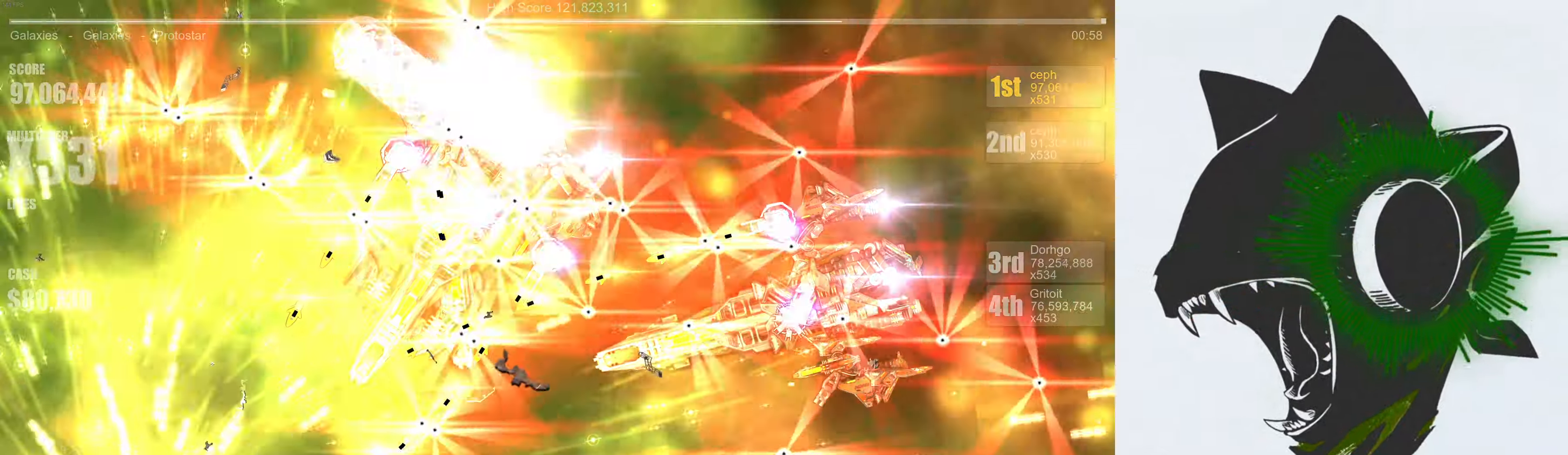
{"buttons": [], "left_stick": "left", "right_stick": "right", "events": [[84, "left_stick", "up-left"], [134, "right_stick", "up"], [217, "left_stick", "right"], [284, "right_stick", "left"], [367, "left_stick", "center"], [417, "right_stick", "down"], [484, "right_stick", "right"], [500, "left_stick", "left"]]}
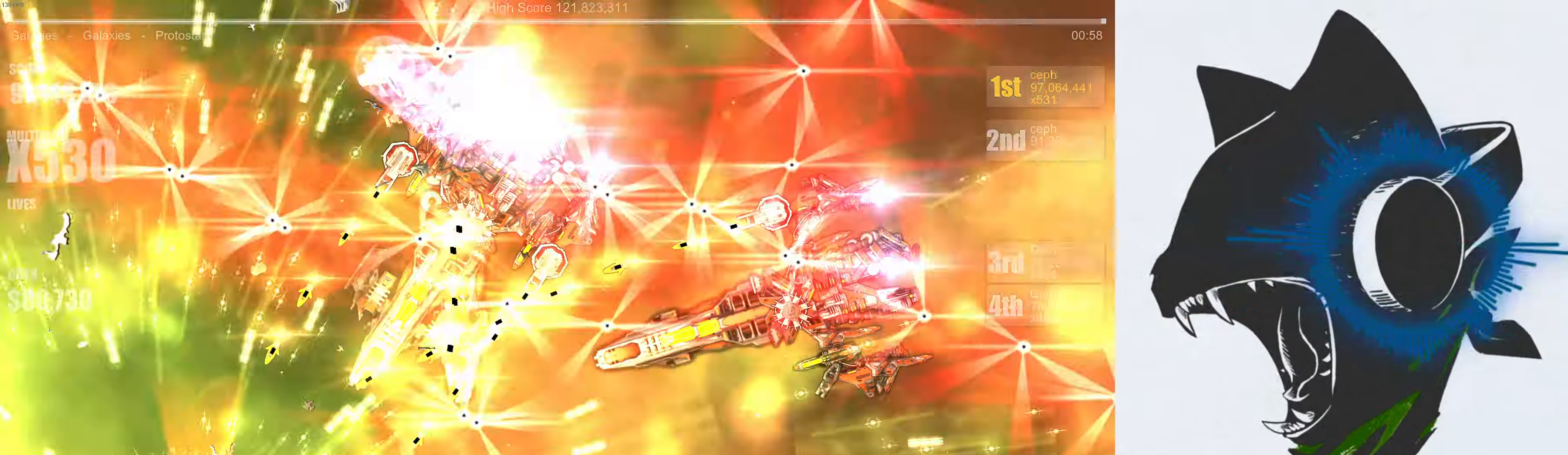
{"buttons": [], "left_stick": "up-left", "right_stick": "up-right", "events": [[67, "right_stick", "up"], [217, "left_stick", "up"], [234, "right_stick", "right"], [334, "left_stick", "up-left"], [350, "right_stick", "up-right"]]}
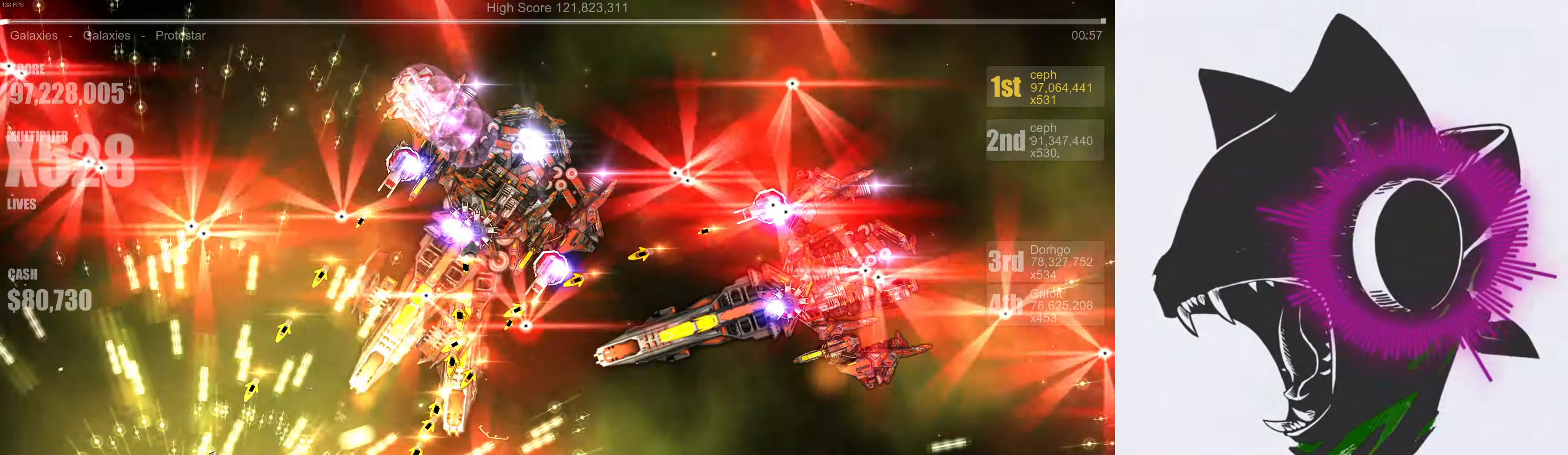
{"buttons": [], "left_stick": "down-left", "right_stick": "right", "events": [[34, "right_stick", "right"], [134, "left_stick", "center"], [184, "right_stick", "up"], [267, "left_stick", "right"], [334, "right_stick", "left"], [400, "right_stick", "down"], [434, "left_stick", "center"], [484, "left_stick", "down-left"], [484, "right_stick", "right"]]}
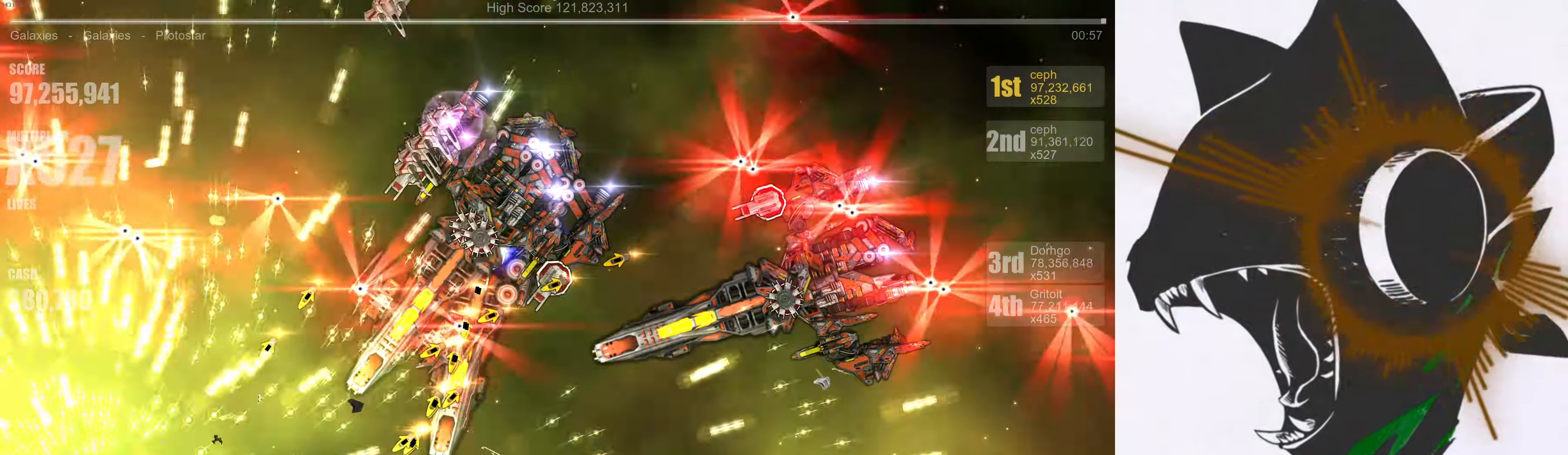
{"buttons": [], "left_stick": "center", "right_stick": "down-right", "events": [[34, "right_stick", "up"], [117, "right_stick", "left"], [134, "left_stick", "center"], [184, "right_stick", "down"], [234, "right_stick", "right"], [317, "right_stick", "up"], [334, "left_stick", "down-right"], [384, "right_stick", "left"], [434, "left_stick", "center"], [484, "right_stick", "down-right"]]}
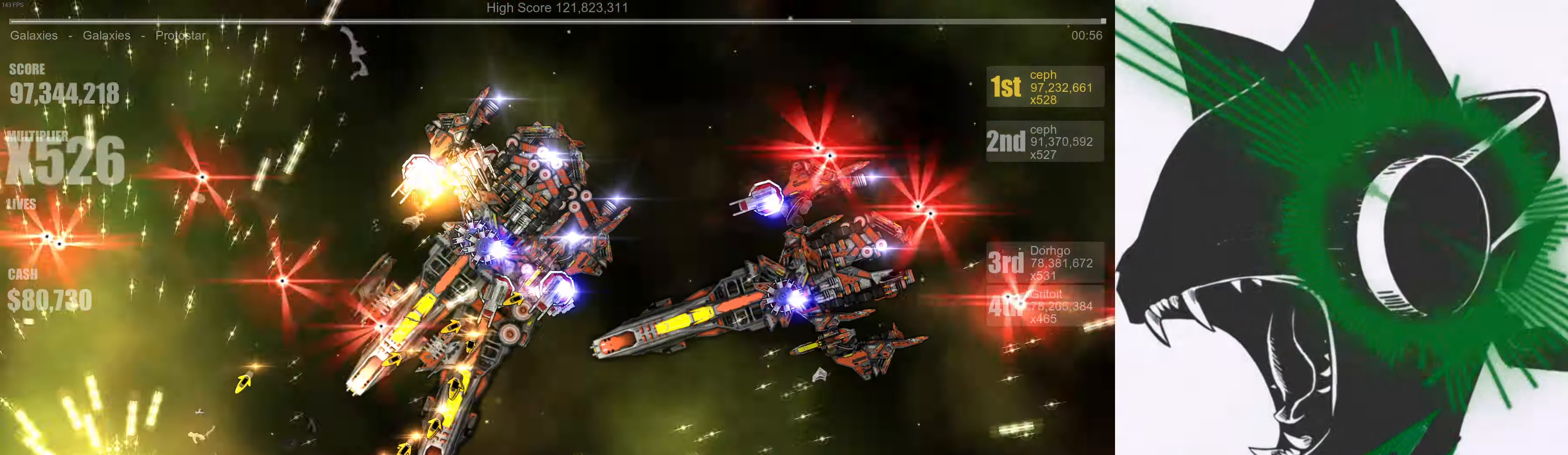
{"buttons": [], "left_stick": "center", "right_stick": "down-right", "events": [[17, "right_stick", "left"], [50, "right_stick", "up-right"], [67, "left_stick", "up"], [167, "right_stick", "right"], [234, "left_stick", "left"], [284, "left_stick", "down-left"], [467, "left_stick", "center"], [484, "right_stick", "down-right"]]}
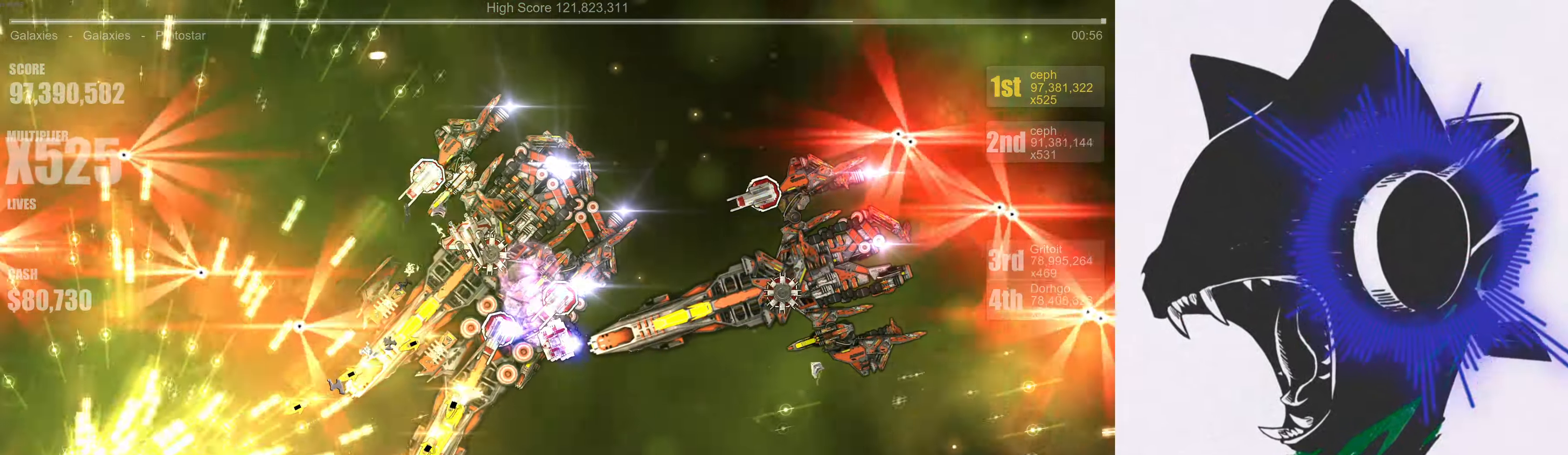
{"buttons": [], "left_stick": "up-right", "right_stick": "up", "events": [[67, "left_stick", "up-right"], [184, "right_stick", "up-right"], [217, "left_stick", "down-right"], [284, "right_stick", "right"], [350, "left_stick", "down-left"], [434, "left_stick", "center"], [484, "right_stick", "up"], [500, "left_stick", "up-right"]]}
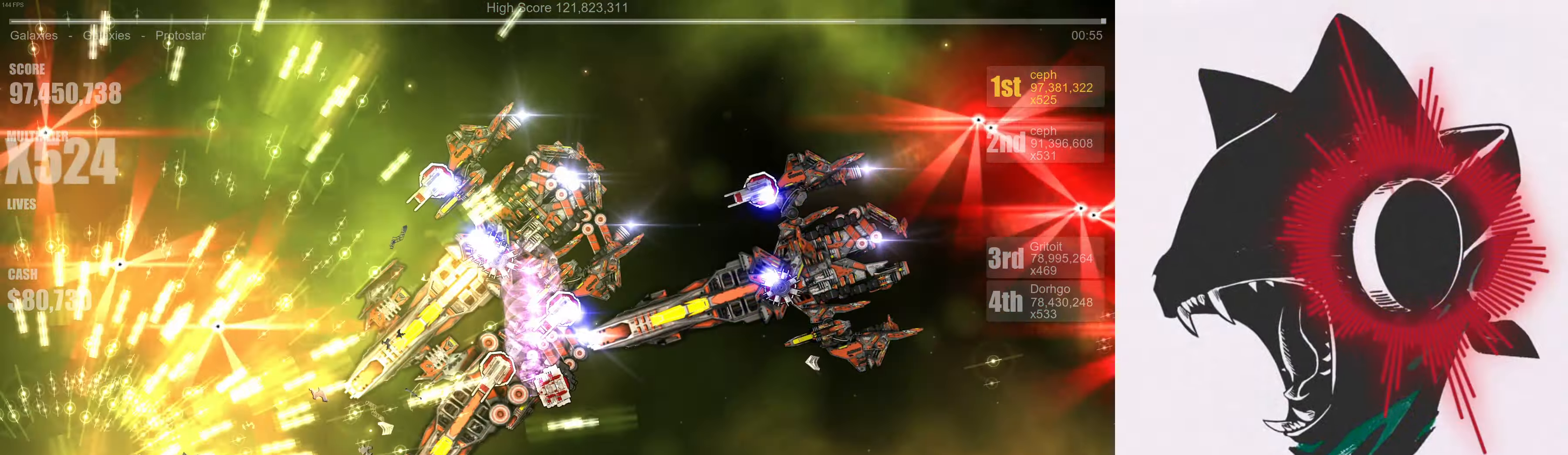
{"buttons": [], "left_stick": "center", "right_stick": "right", "events": [[50, "right_stick", "left"], [134, "right_stick", "down"], [184, "left_stick", "center"], [184, "right_stick", "right"], [250, "left_stick", "down-left"], [250, "right_stick", "up"], [317, "right_stick", "left"], [384, "right_stick", "down"], [467, "left_stick", "center"], [467, "right_stick", "right"]]}
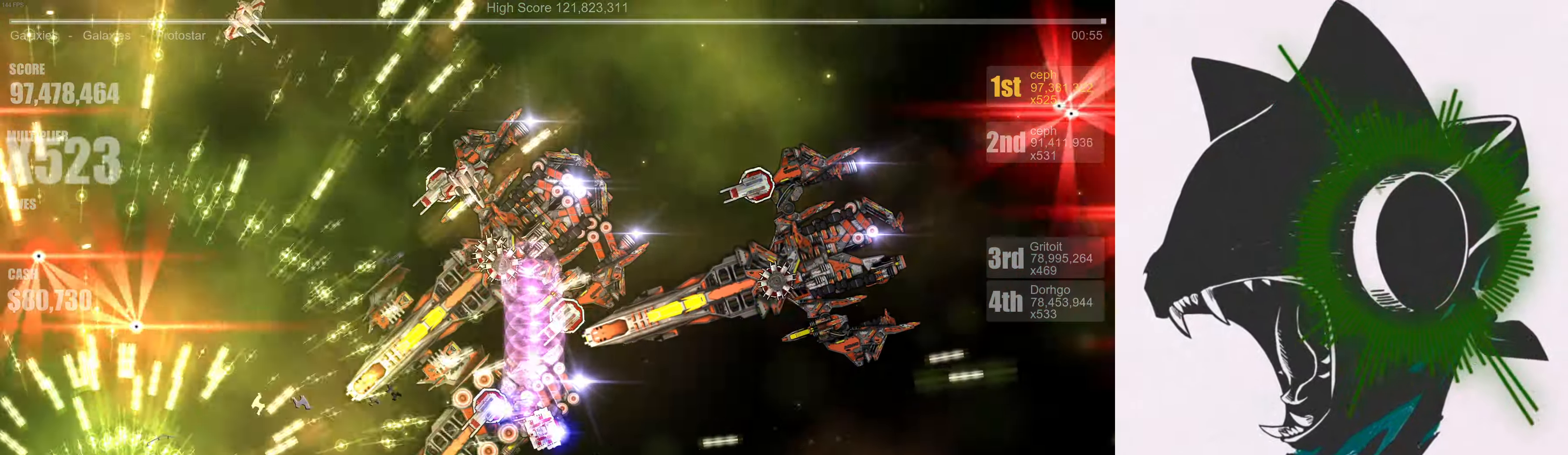
{"buttons": [], "left_stick": "center", "right_stick": "right", "events": [[17, "right_stick", "up"], [67, "left_stick", "up"], [84, "right_stick", "left"], [150, "right_stick", "down"], [234, "right_stick", "right"], [284, "right_stick", "up"], [334, "right_stick", "left"], [434, "right_stick", "down"], [467, "left_stick", "center"], [484, "right_stick", "right"]]}
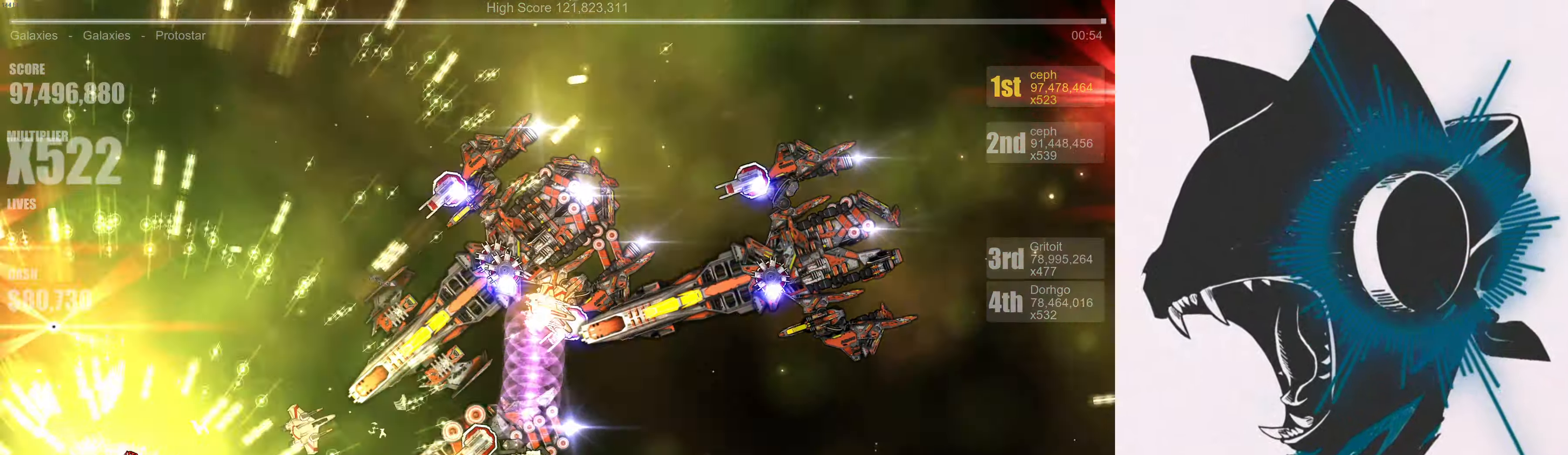
{"buttons": [], "left_stick": "up", "right_stick": "left", "events": [[50, "right_stick", "up"], [116, "right_stick", "left"], [183, "left_stick", "up"], [183, "right_stick", "down"], [283, "right_stick", "right"], [333, "right_stick", "up"], [416, "right_stick", "left"]]}
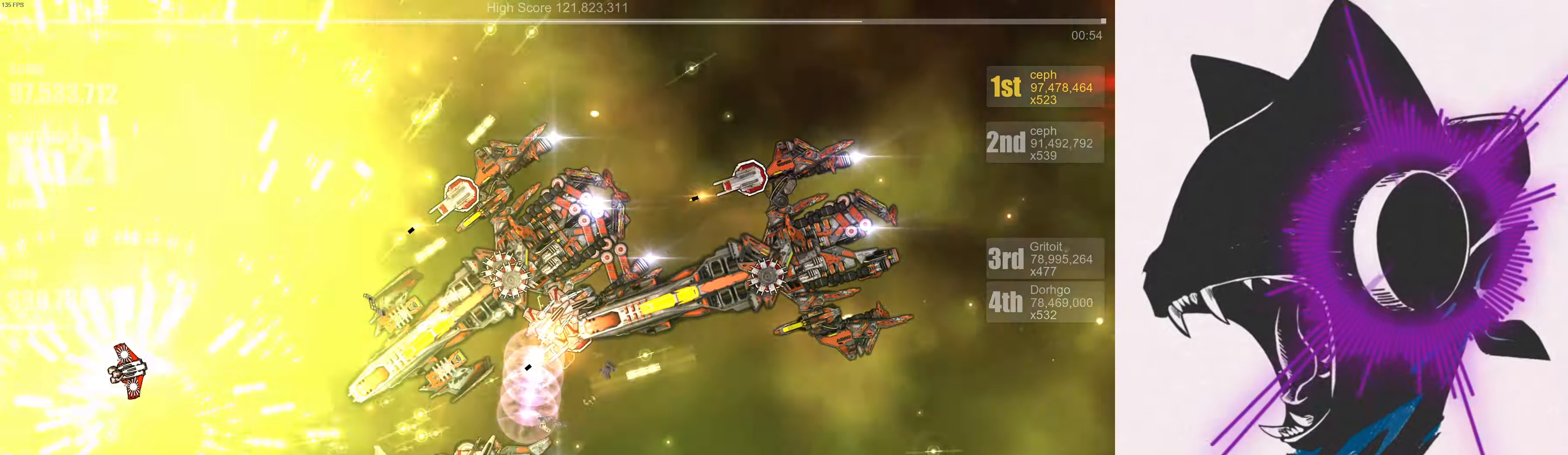
{"buttons": [], "left_stick": "up", "right_stick": "left", "events": []}
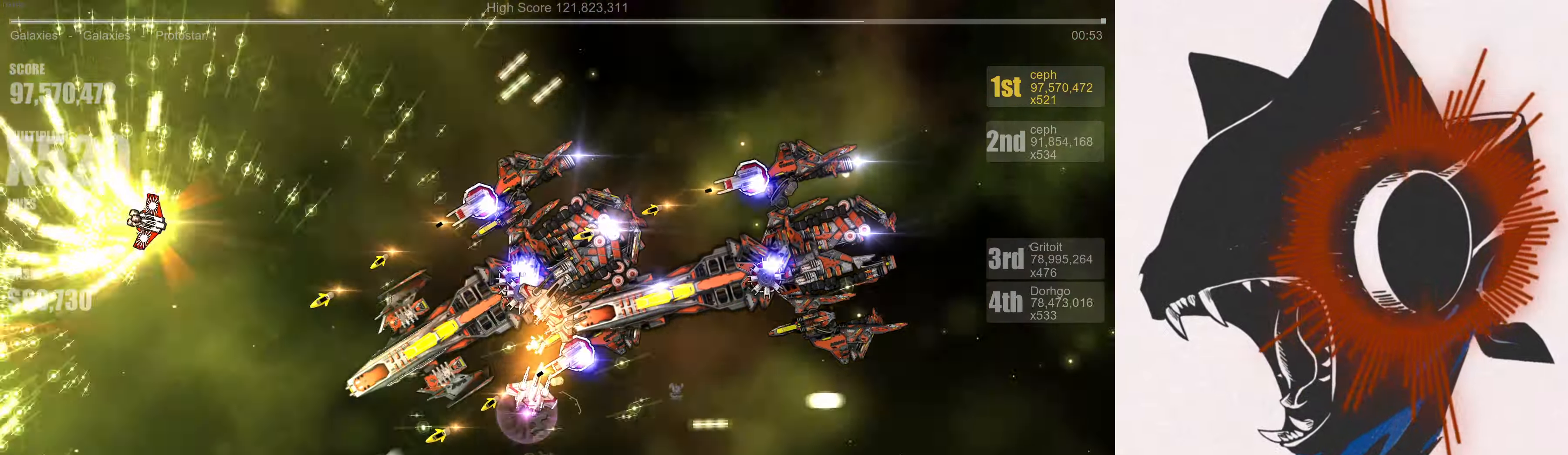
{"buttons": [], "left_stick": "down-left", "right_stick": "down-right", "events": [[66, "left_stick", "left"], [133, "left_stick", "down-left"], [233, "right_stick", "down"], [300, "right_stick", "down-right"]]}
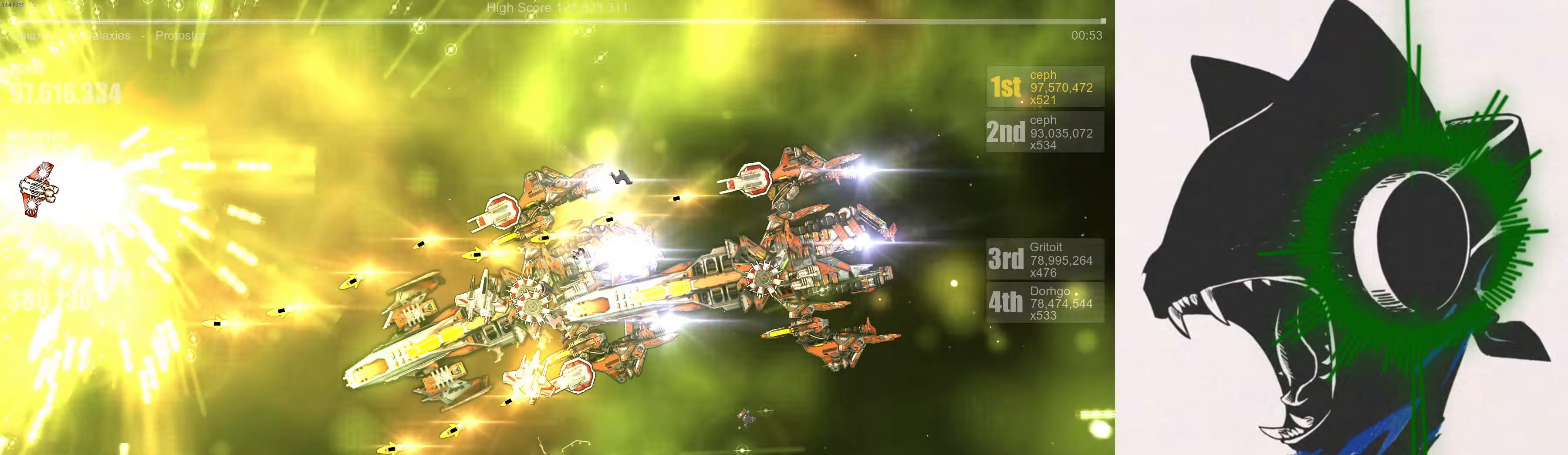
{"buttons": [], "left_stick": "up", "right_stick": "right", "events": [[33, "left_stick", "down"], [166, "right_stick", "down"], [283, "left_stick", "up-right"], [433, "right_stick", "right"], [500, "left_stick", "up"]]}
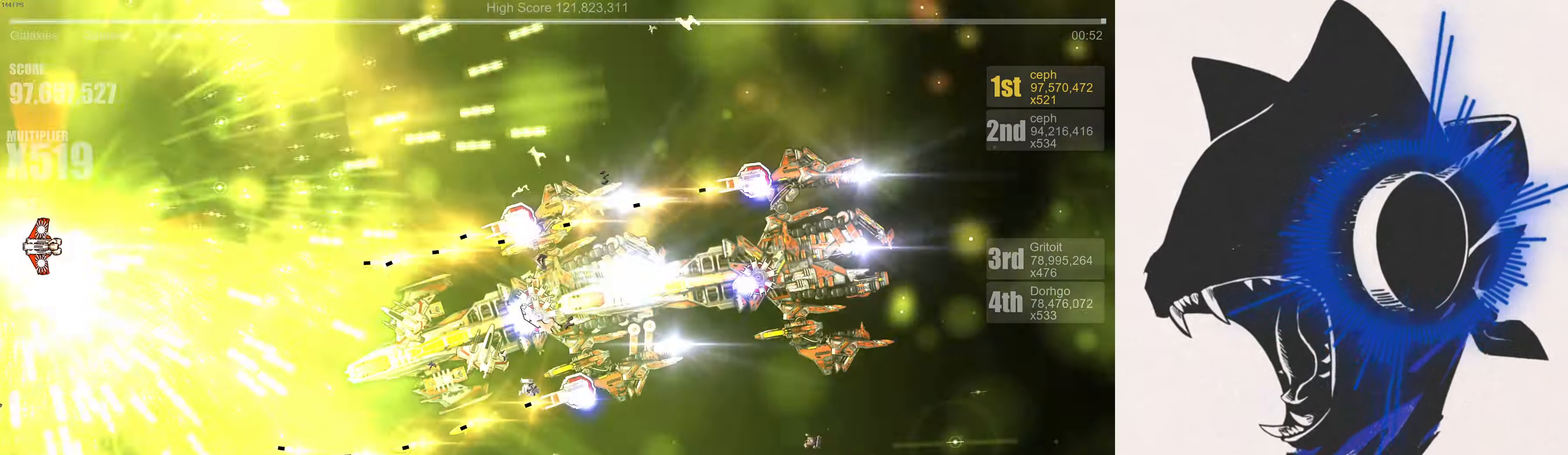
{"buttons": [], "left_stick": "down-left", "right_stick": "left", "events": [[133, "right_stick", "down"], [333, "right_stick", "right"], [400, "left_stick", "center"], [416, "right_stick", "up"], [466, "left_stick", "down-left"], [483, "right_stick", "left"]]}